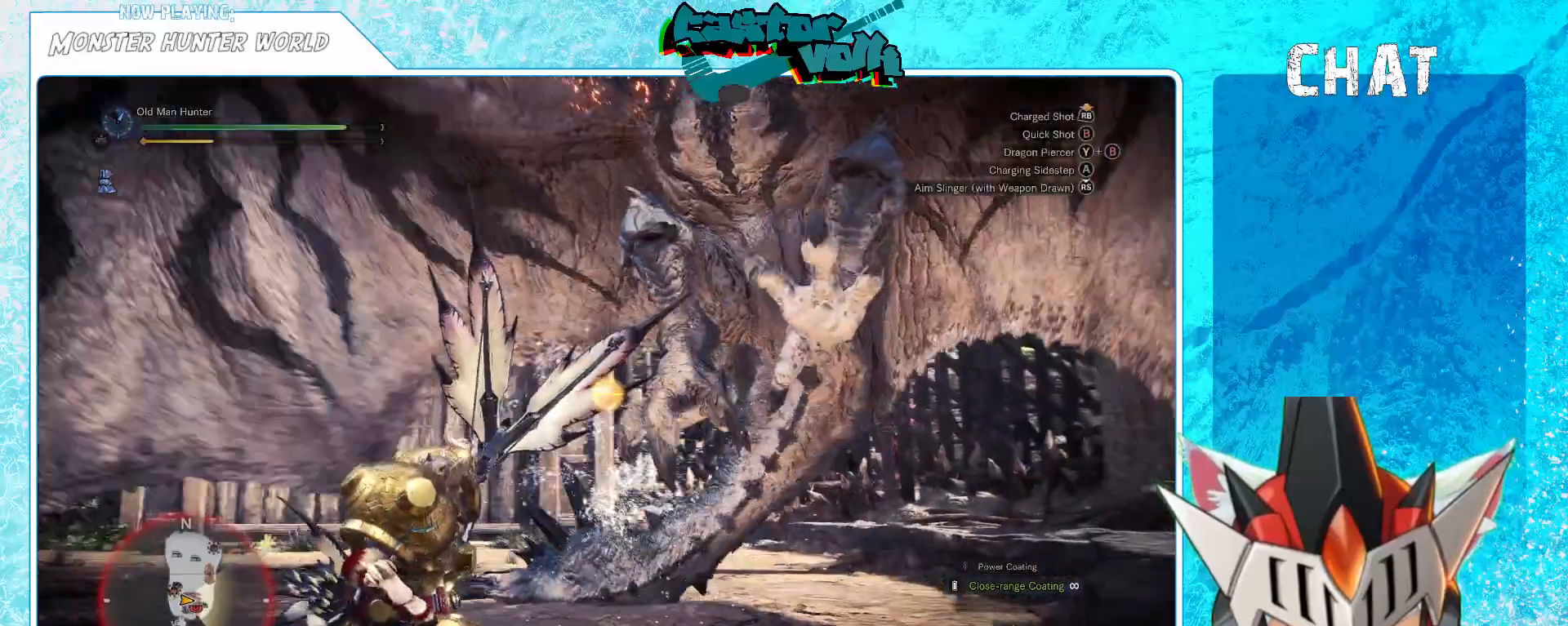
Gameplay with a controller (Xbox layout); each line is a JSON object with the inputs held at the frame after it. "events" lists button and stick changes between this image and that frame as [ms after this image, input, new state], when the widget could be followed in between. Not read: L1.
{"buttons": [], "left_stick": "left", "right_stick": "center", "events": [[267, "A", "down"], [400, "A", "up"]]}
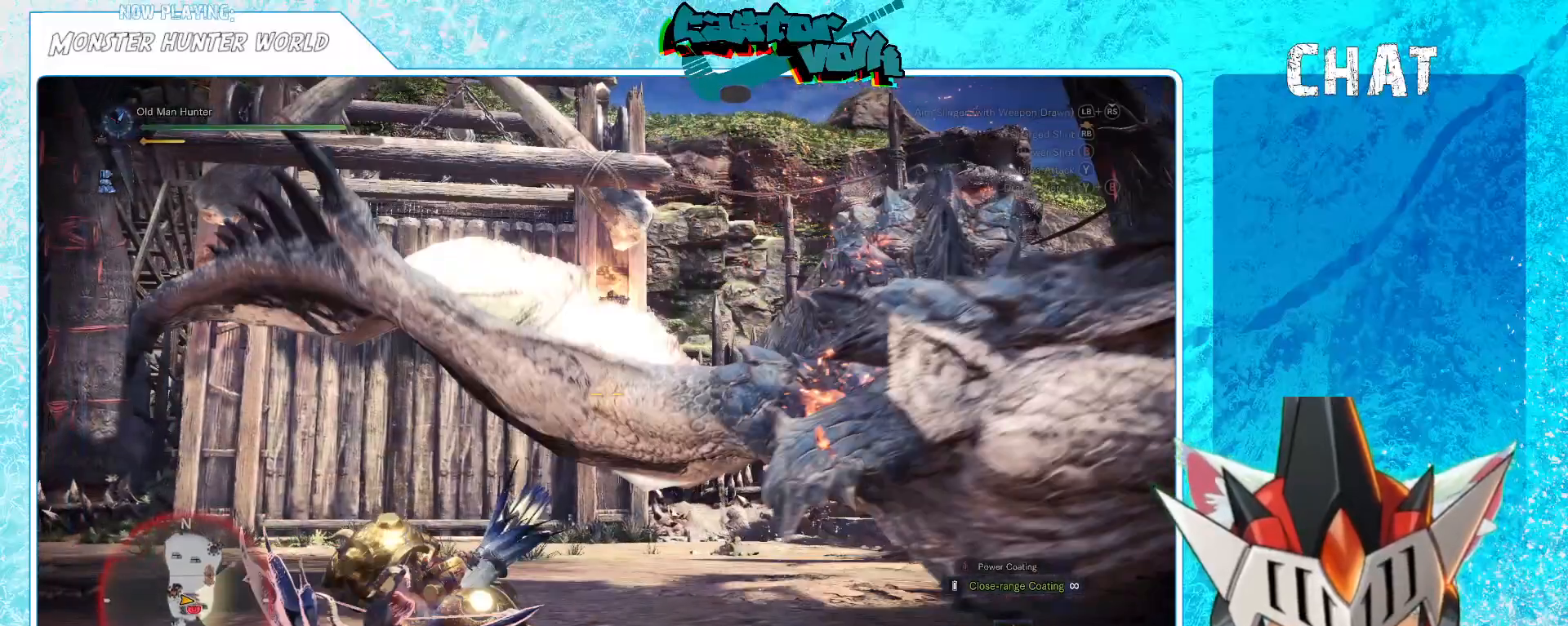
{"buttons": [], "left_stick": "left", "right_stick": "right", "events": [[83, "right_stick", "right"]]}
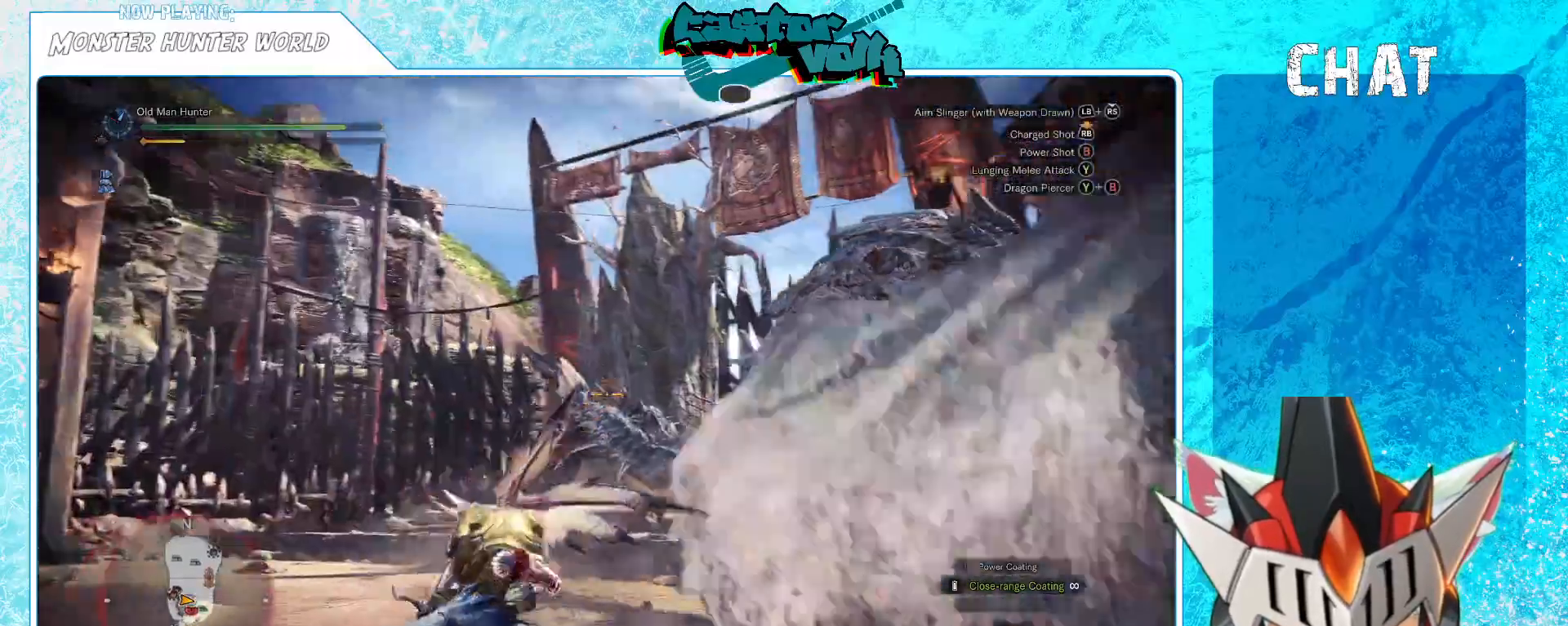
{"buttons": [], "left_stick": "left", "right_stick": "center", "events": [[250, "left_stick", "down-left"], [367, "right_stick", "center"], [483, "left_stick", "left"]]}
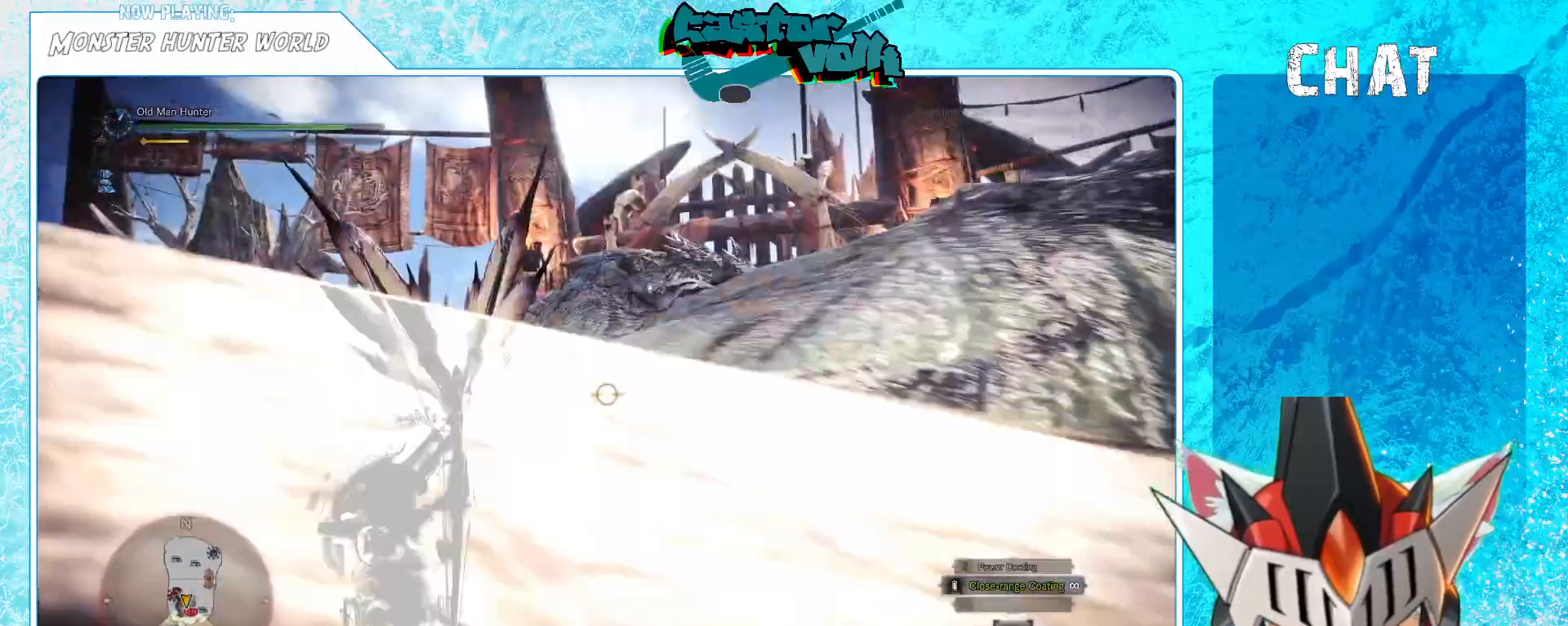
{"buttons": [], "left_stick": "left", "right_stick": "center", "events": []}
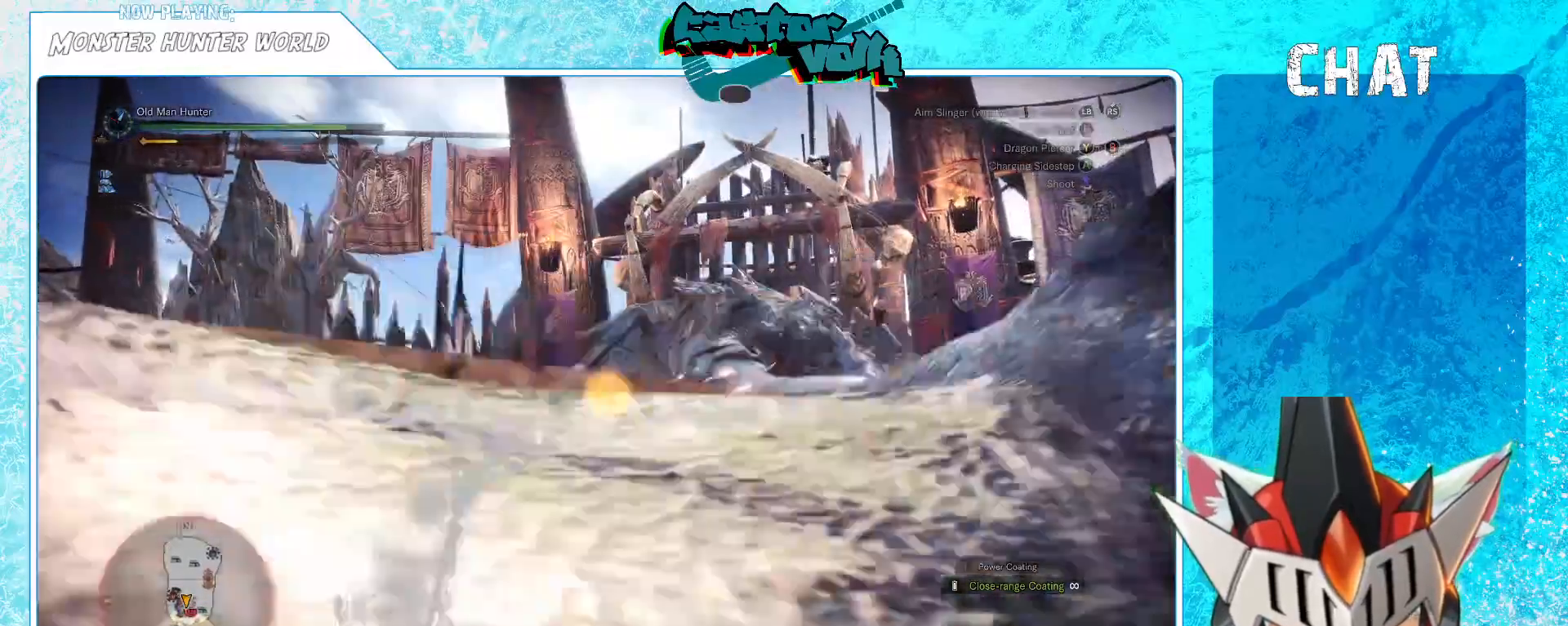
{"buttons": [], "left_stick": "left", "right_stick": "center", "events": []}
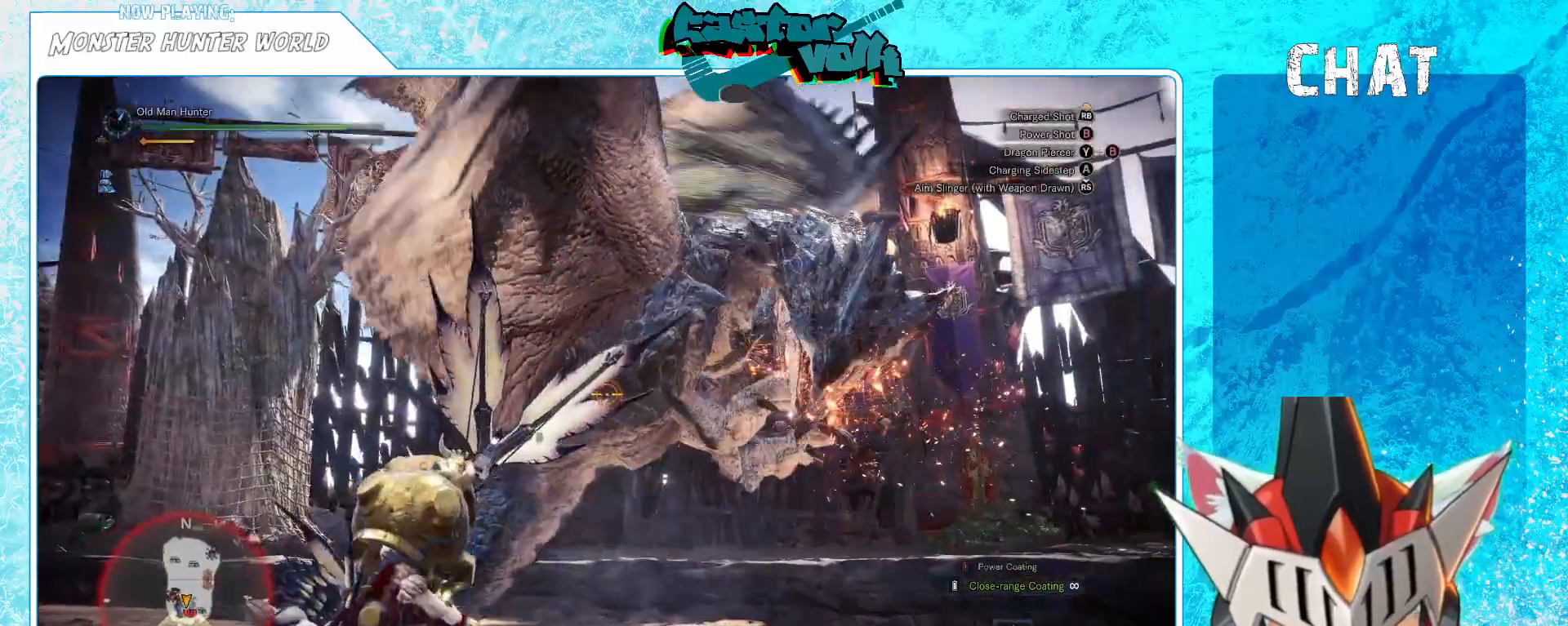
{"buttons": [], "left_stick": "left", "right_stick": "center", "events": []}
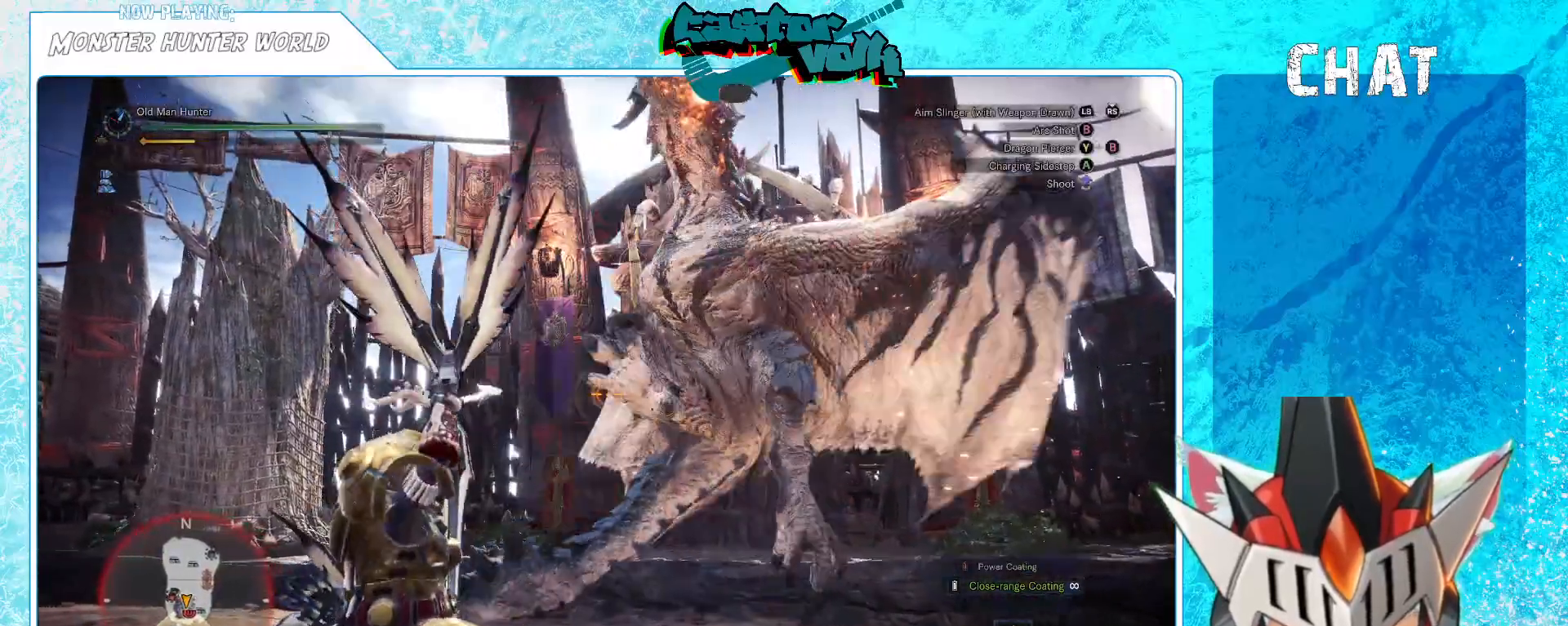
{"buttons": ["A"], "left_stick": "down-left", "right_stick": "center", "events": [[417, "A", "down"], [483, "left_stick", "down-left"]]}
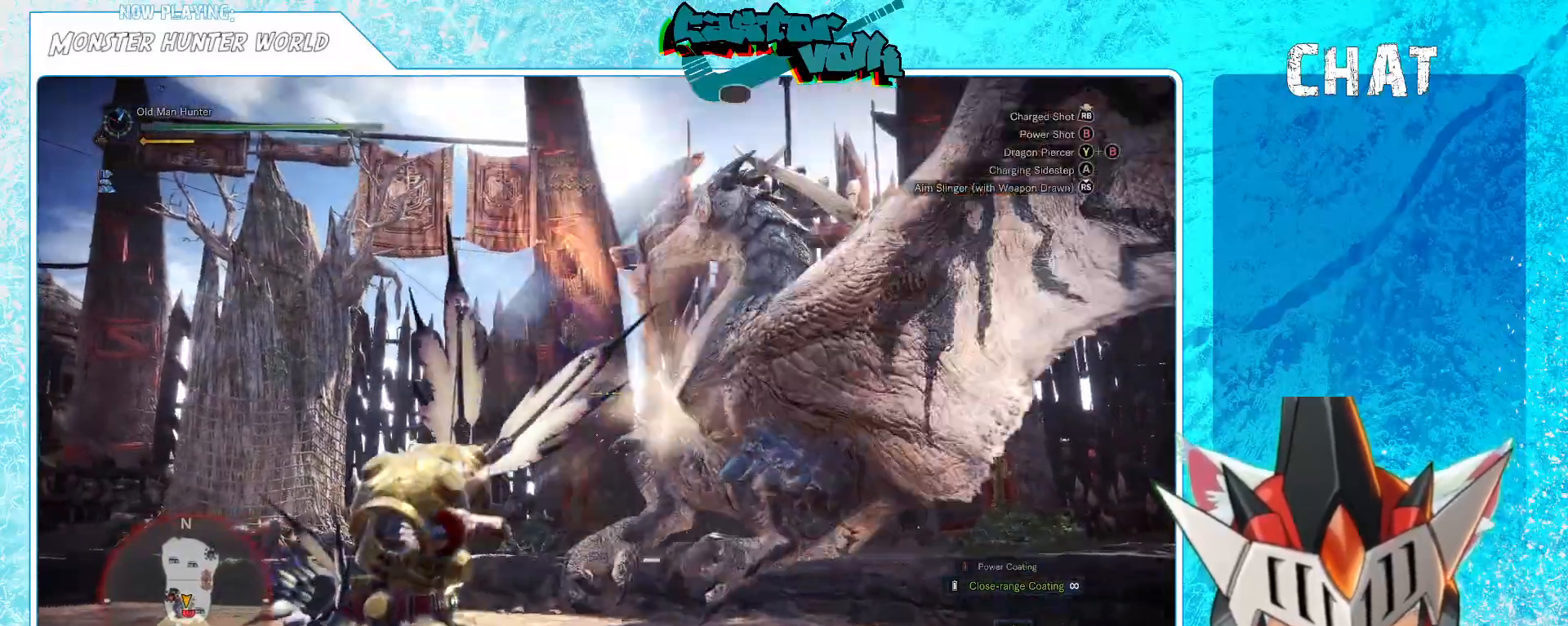
{"buttons": [], "left_stick": "down-left", "right_stick": "center", "events": [[17, "A", "up"], [33, "left_stick", "down"], [83, "A", "down"], [200, "A", "up"], [367, "left_stick", "down-left"]]}
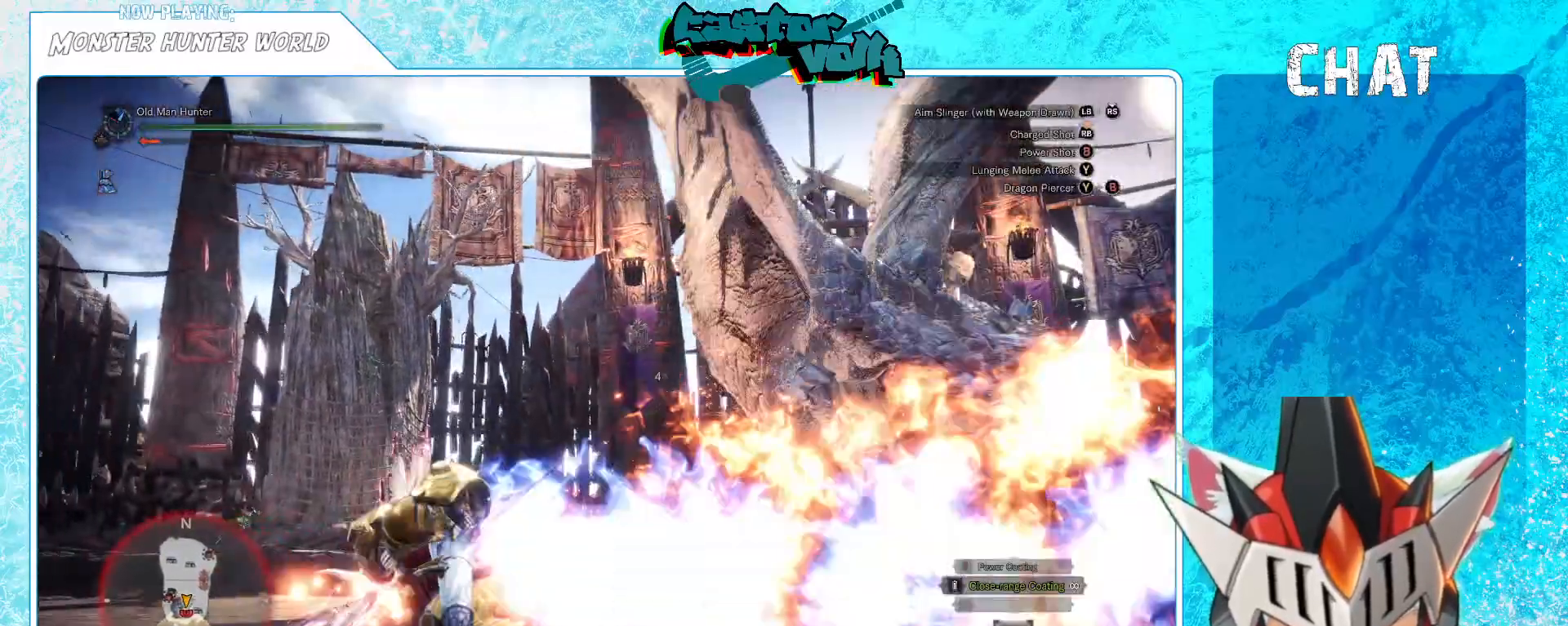
{"buttons": [], "left_stick": "down-left", "right_stick": "right", "events": [[350, "right_stick", "right"]]}
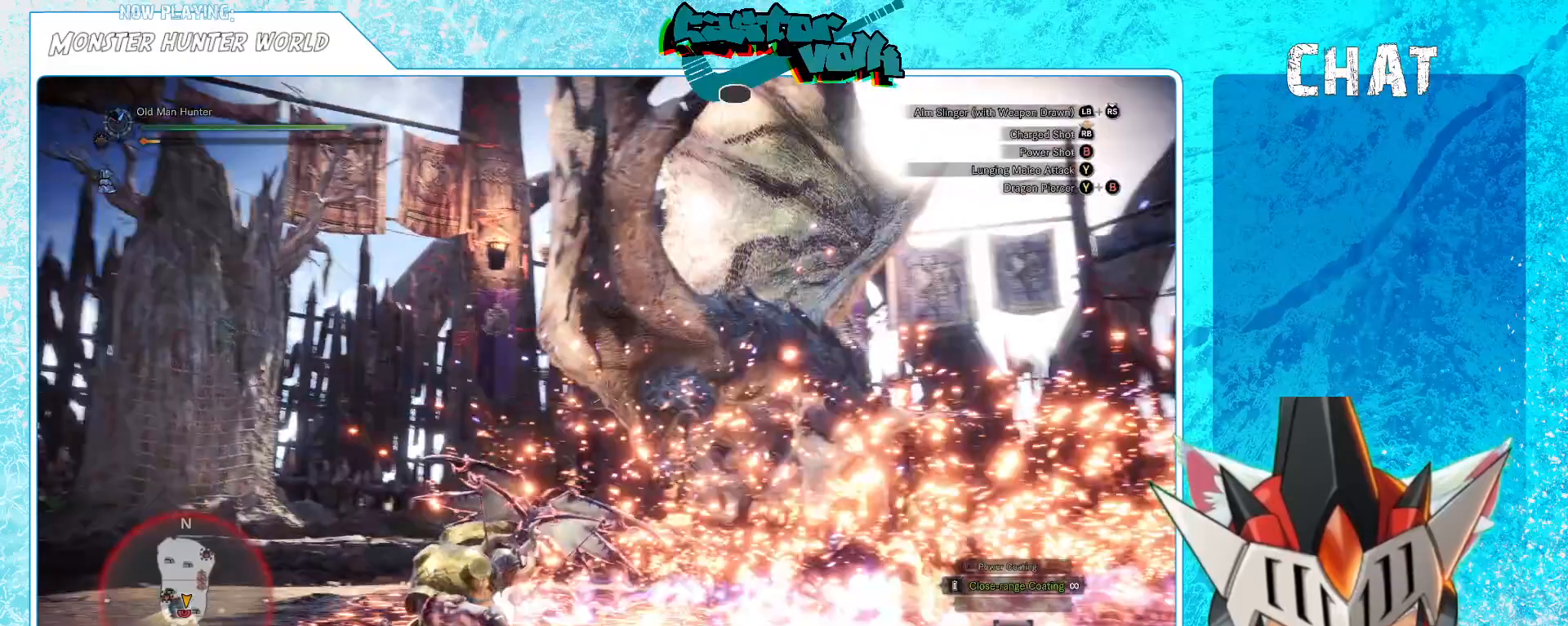
{"buttons": [], "left_stick": "down", "right_stick": "center"}
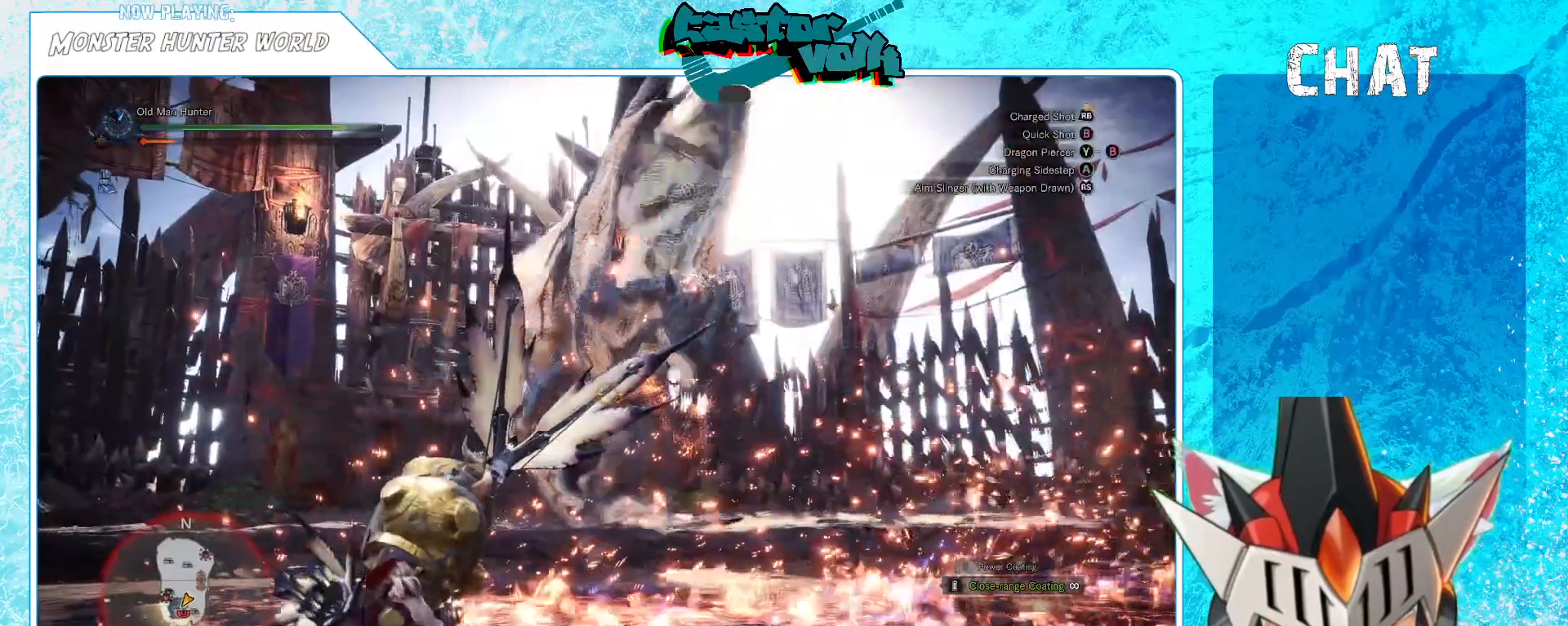
{"buttons": [], "left_stick": "down", "right_stick": "center"}
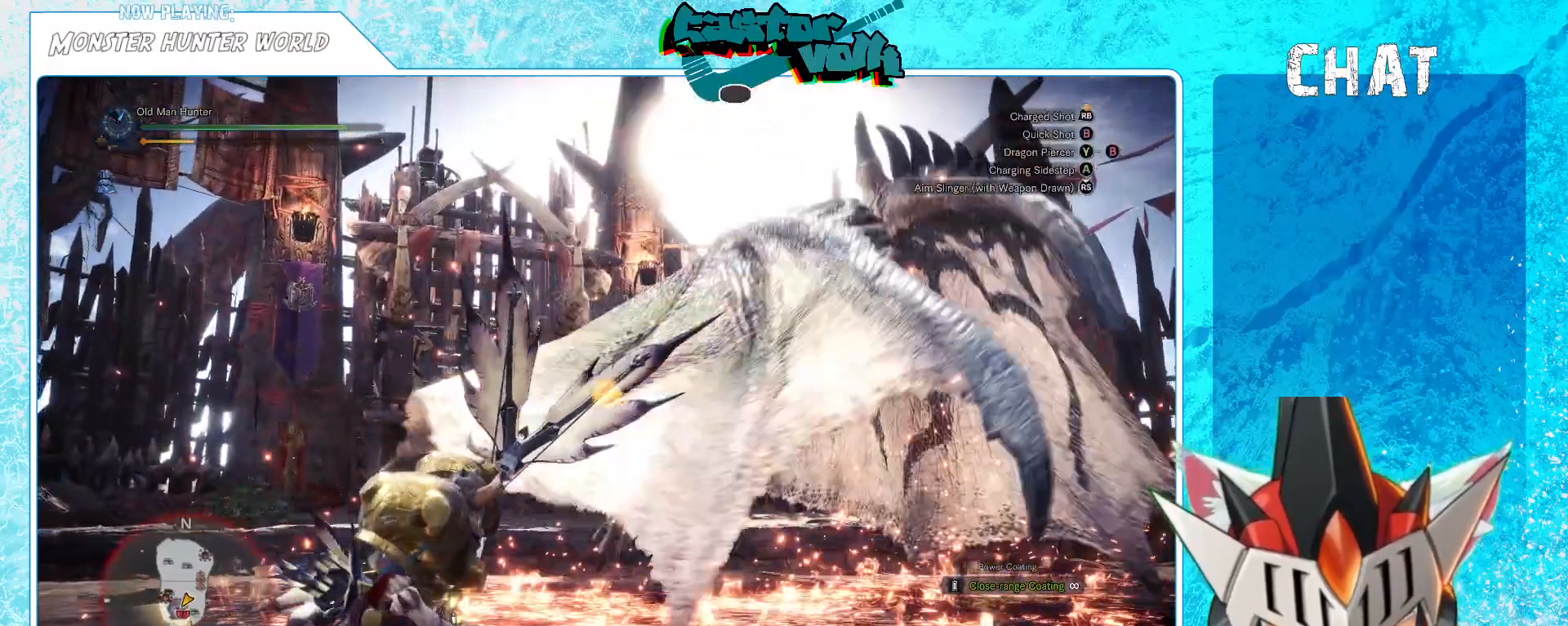
{"buttons": [], "left_stick": "down", "right_stick": "center", "events": [[150, "right_stick", "right"], [383, "right_stick", "center"]]}
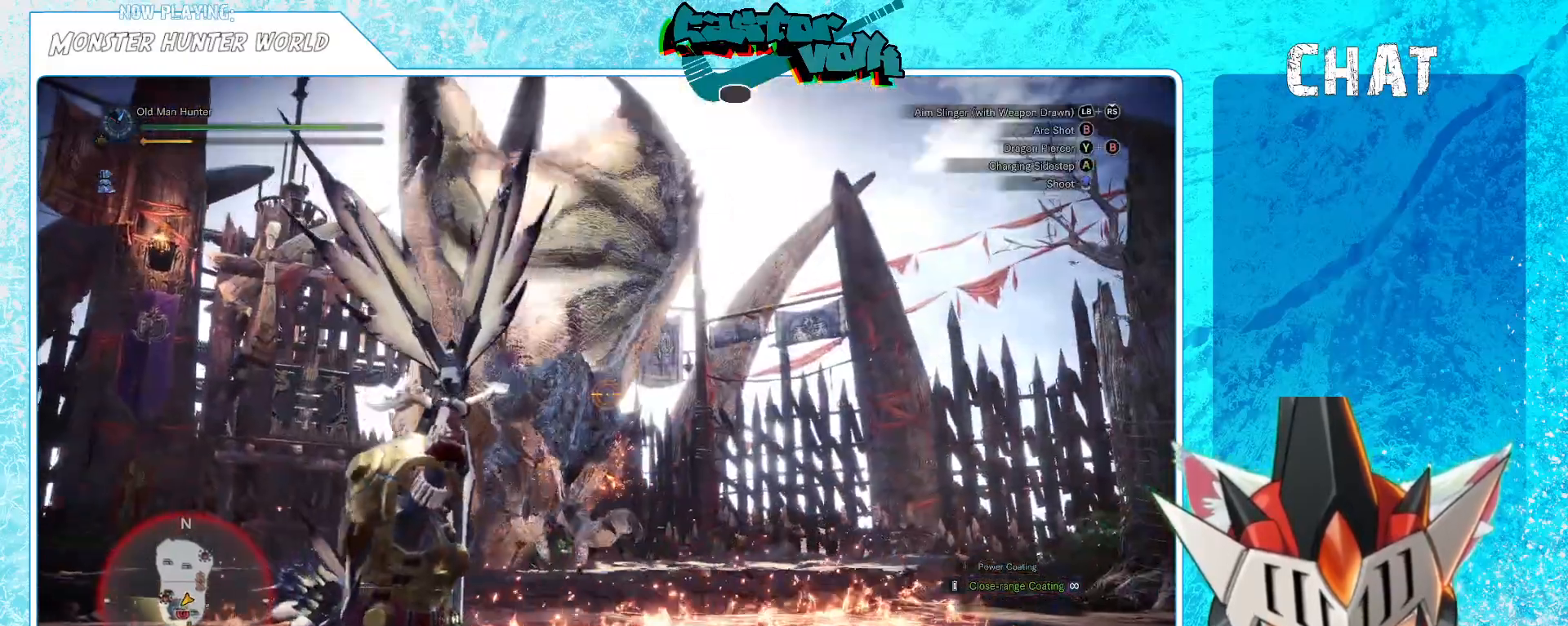
{"buttons": [], "left_stick": "down", "right_stick": "center", "events": []}
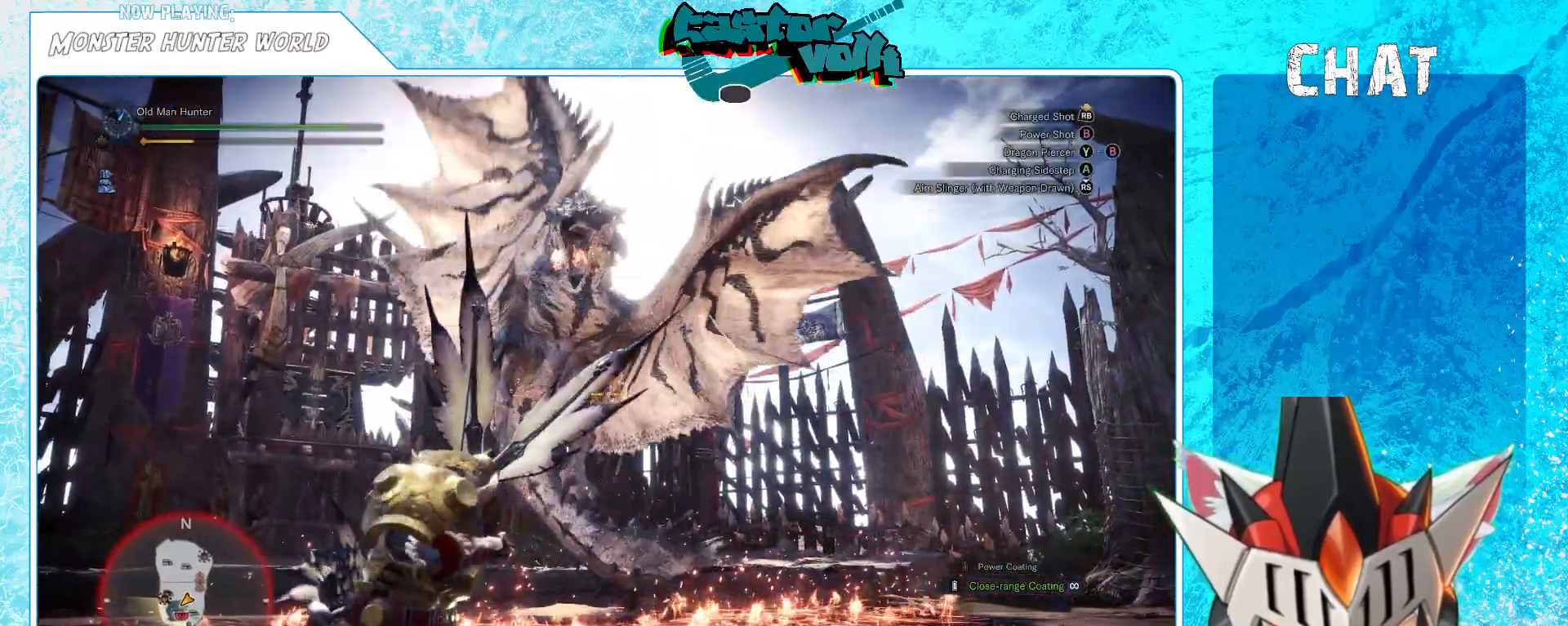
{"buttons": [], "left_stick": "down-right", "right_stick": "center", "events": [[233, "left_stick", "down-right"]]}
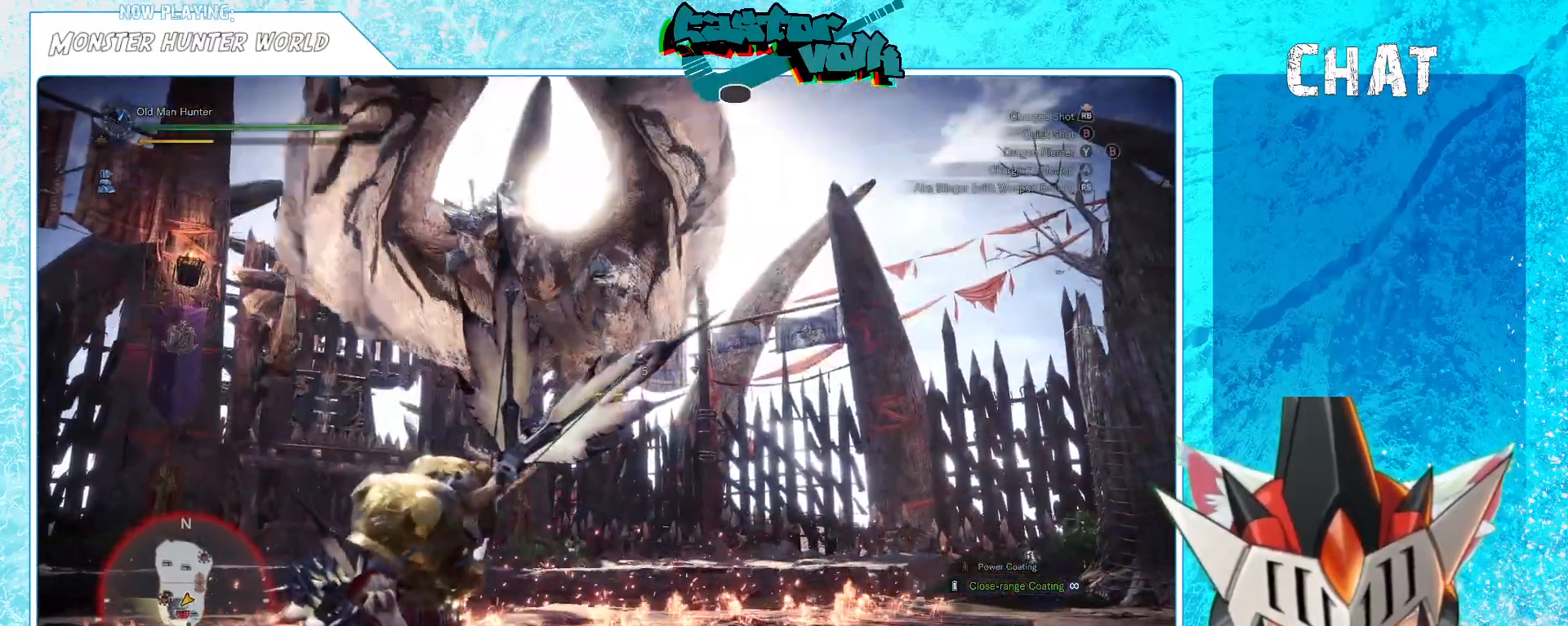
{"buttons": [], "left_stick": "down-right", "right_stick": "left", "events": [[17, "A", "down"], [183, "A", "up"], [417, "right_stick", "left"]]}
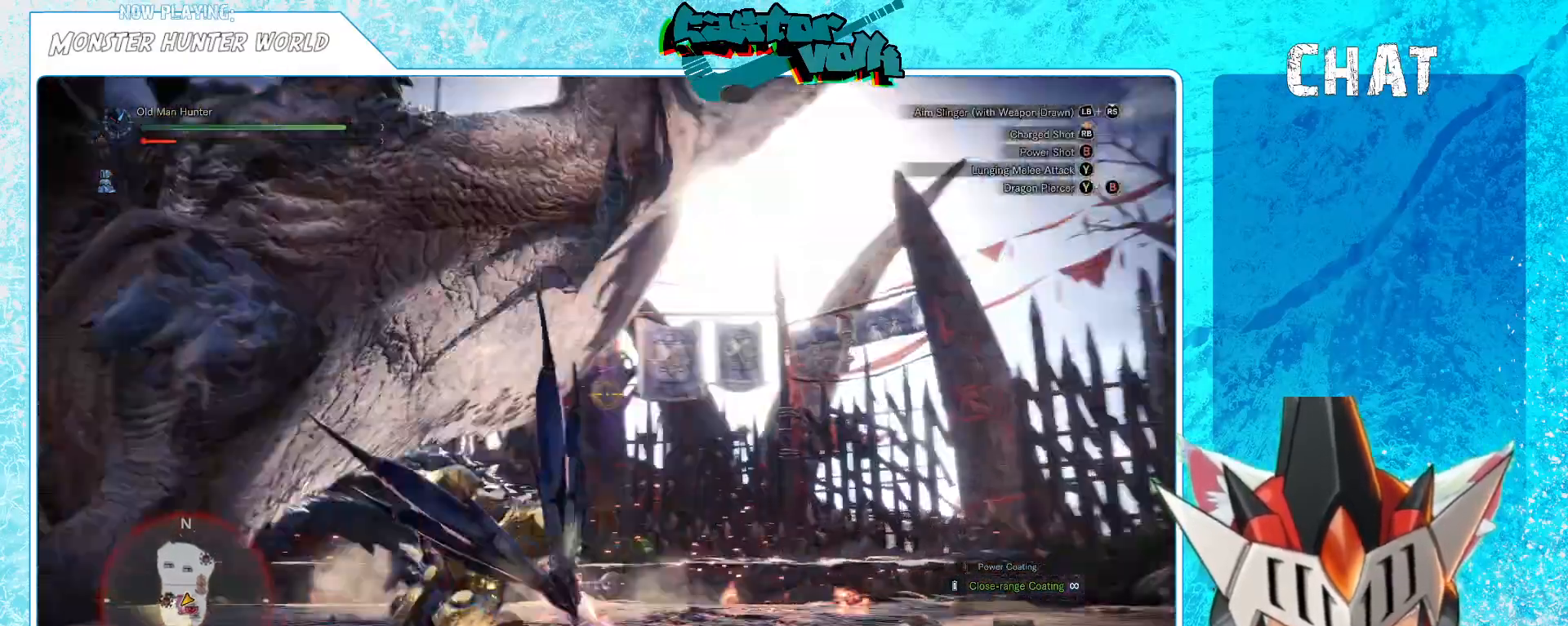
{"buttons": [], "left_stick": "down-left", "right_stick": "left", "events": [[233, "left_stick", "down"], [417, "left_stick", "down-left"]]}
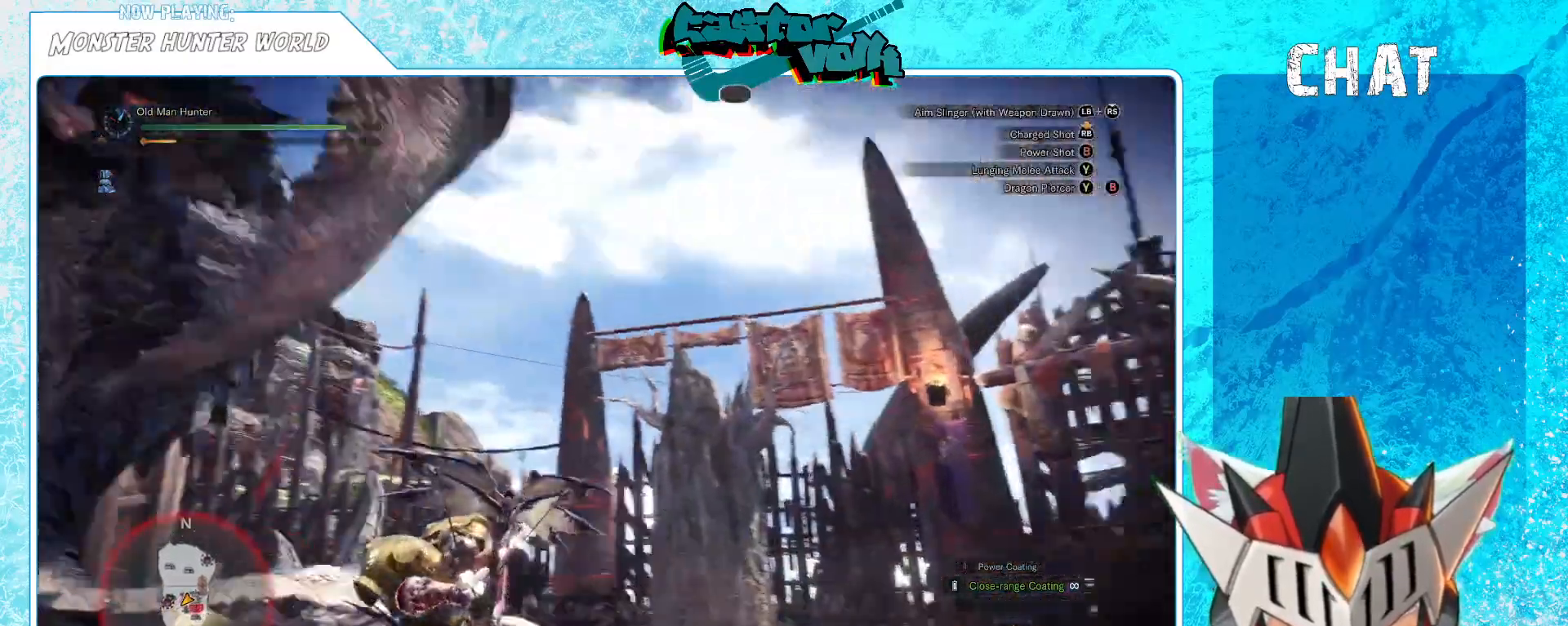
{"buttons": [], "left_stick": "down-left", "right_stick": "down-left", "events": [[333, "right_stick", "down-left"]]}
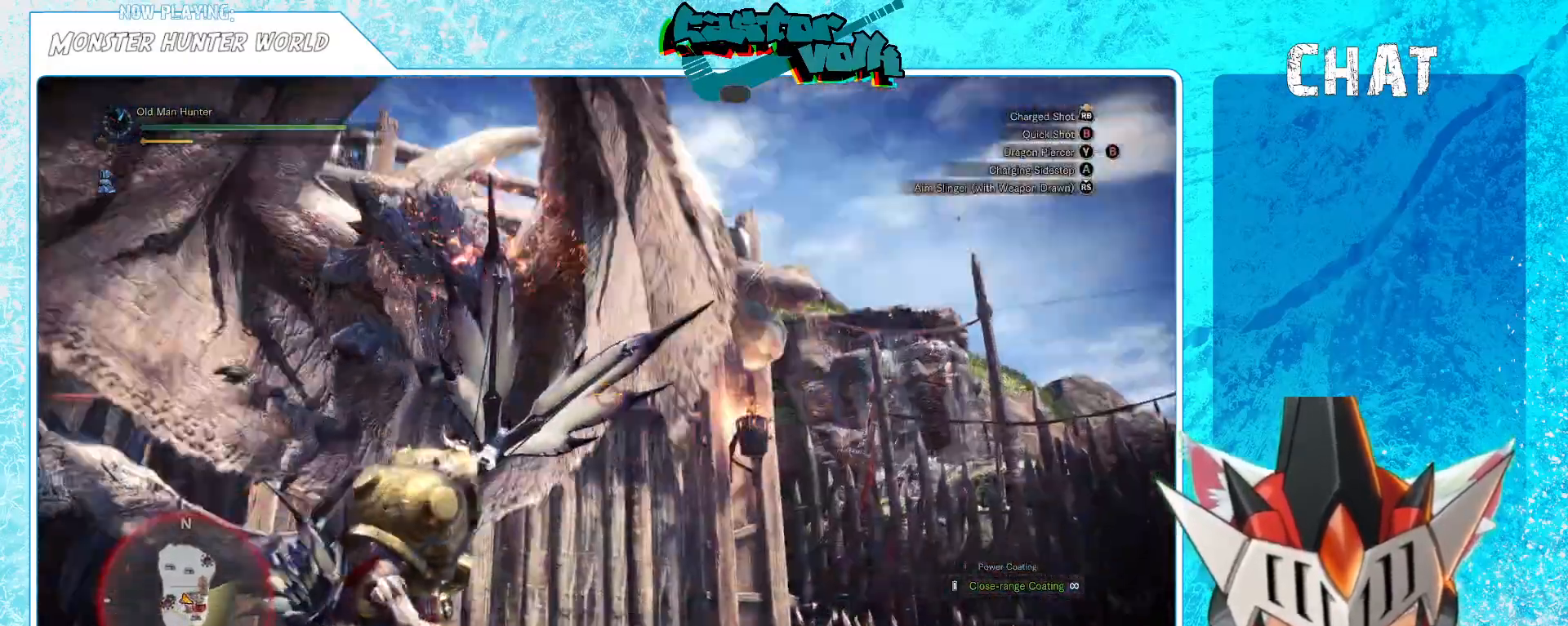
{"buttons": [], "left_stick": "down-left", "right_stick": "center", "events": [[83, "right_stick", "center"]]}
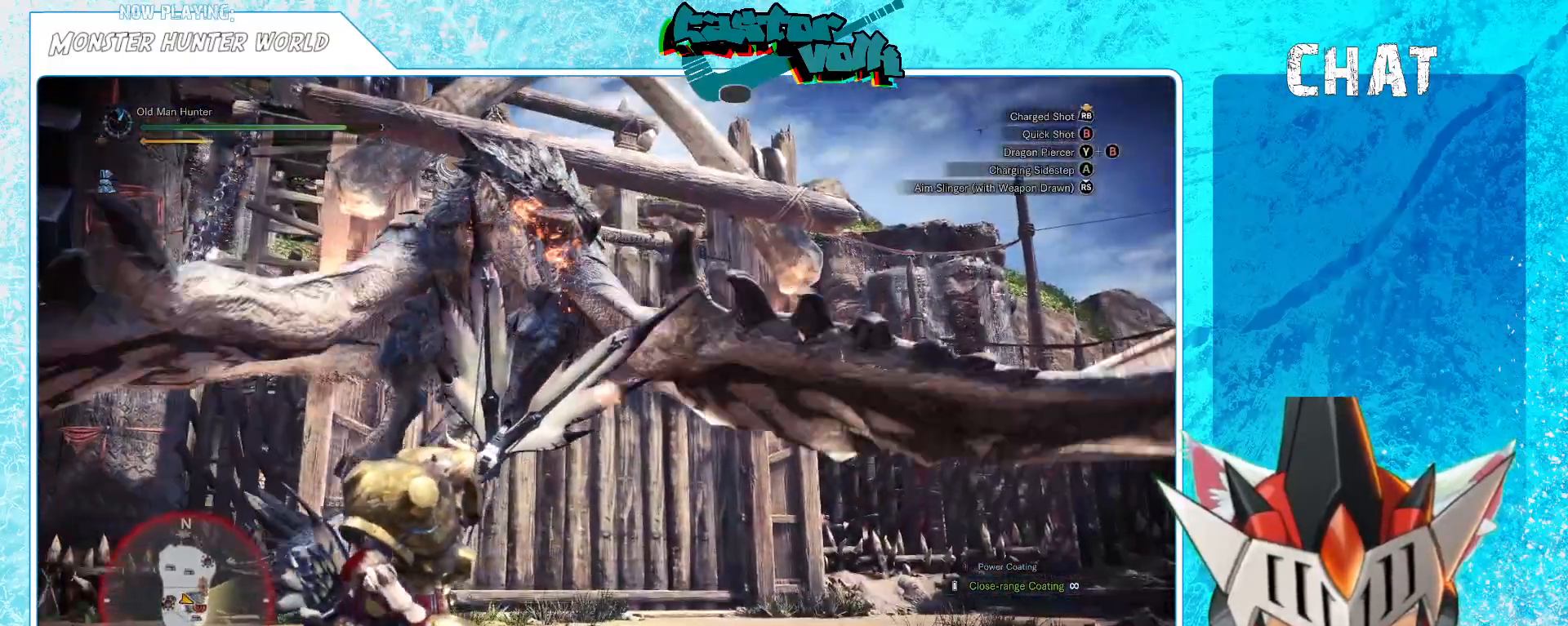
{"buttons": [], "left_stick": "down-left", "right_stick": "up-right", "events": [[100, "right_stick", "left"], [217, "R1", "down"], [217, "right_stick", "up"], [283, "right_stick", "center"], [317, "R1", "up"], [500, "right_stick", "up-right"]]}
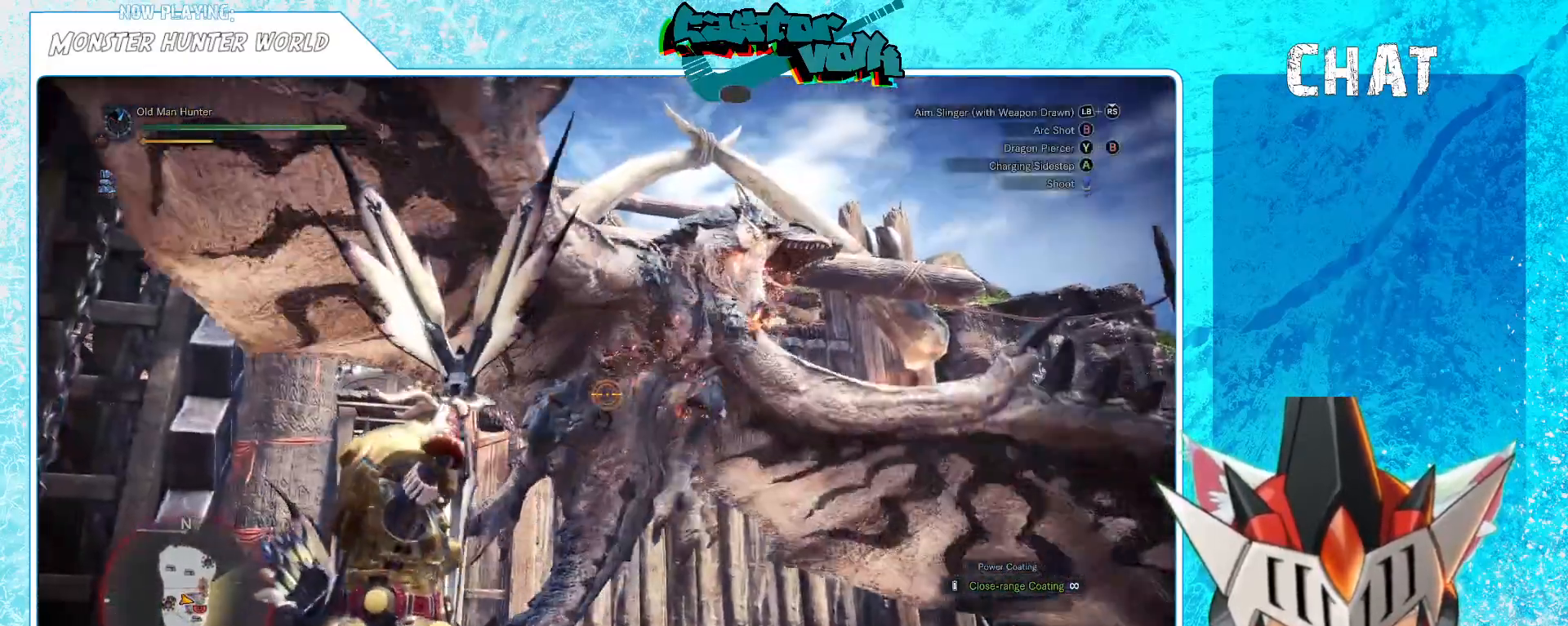
{"buttons": [], "left_stick": "left", "right_stick": "center", "events": [[167, "right_stick", "center"], [333, "left_stick", "left"]]}
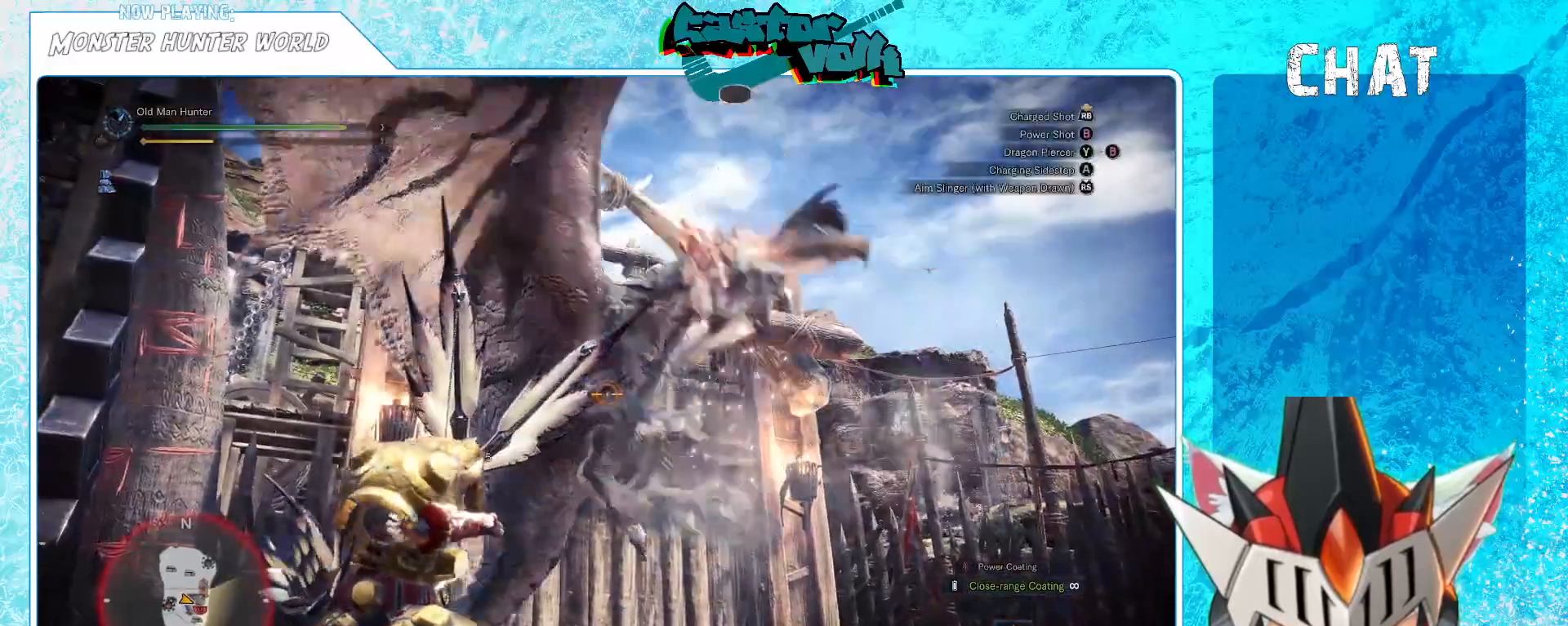
{"buttons": [], "left_stick": "left", "right_stick": "center", "events": []}
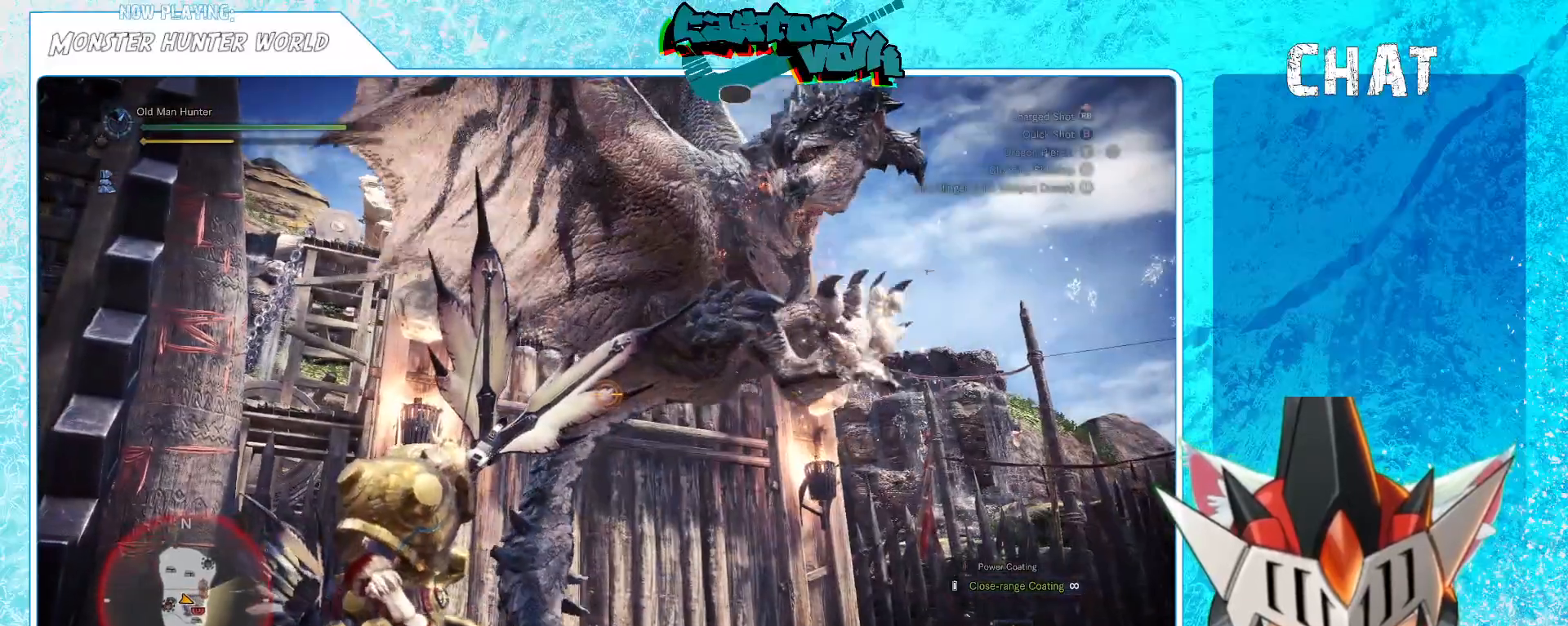
{"buttons": ["A"], "left_stick": "left", "right_stick": "center", "events": [[217, "right_stick", "down-right"], [350, "right_stick", "center"], [400, "A", "down"]]}
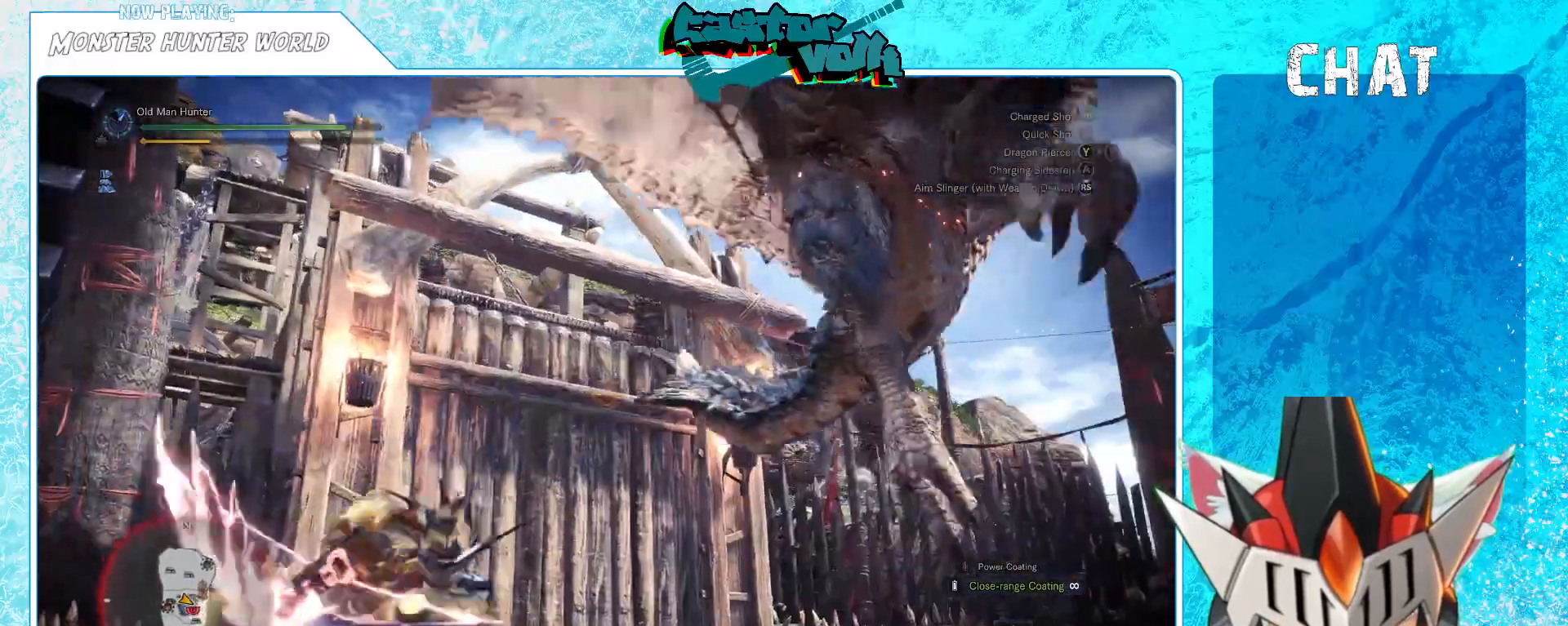
{"buttons": [], "left_stick": "center", "right_stick": "right", "events": [[17, "A", "up"], [200, "right_stick", "right"], [383, "left_stick", "center"]]}
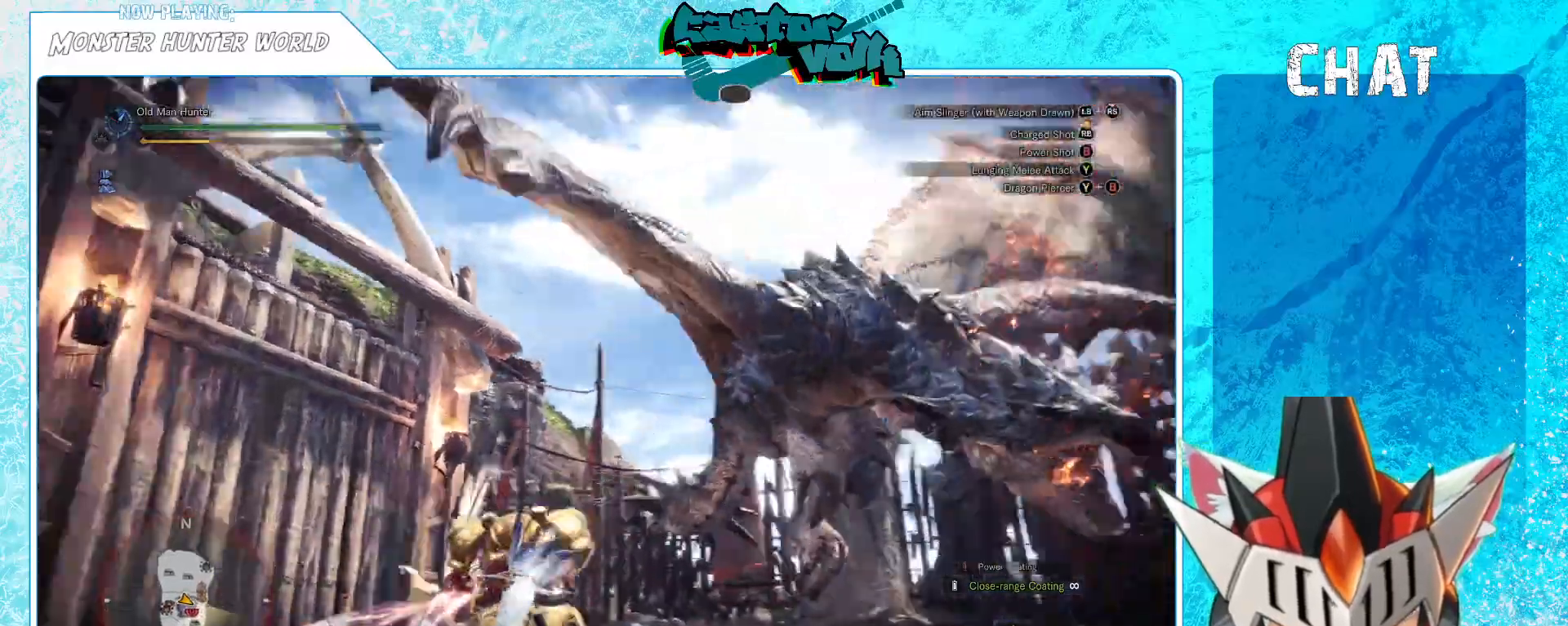
{"buttons": [], "left_stick": "down-left", "right_stick": "center", "events": [[117, "left_stick", "left"], [200, "right_stick", "center"], [333, "left_stick", "down-left"]]}
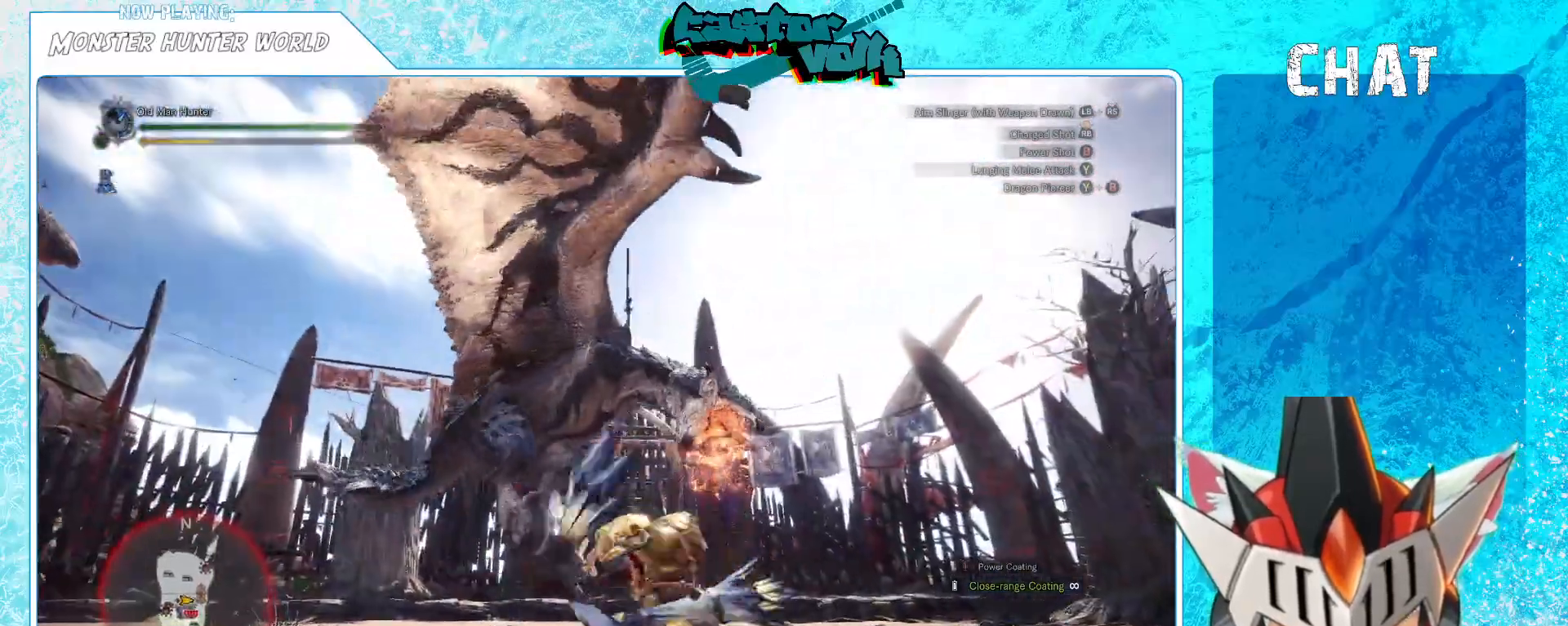
{"buttons": [], "left_stick": "down-left", "right_stick": "center", "events": []}
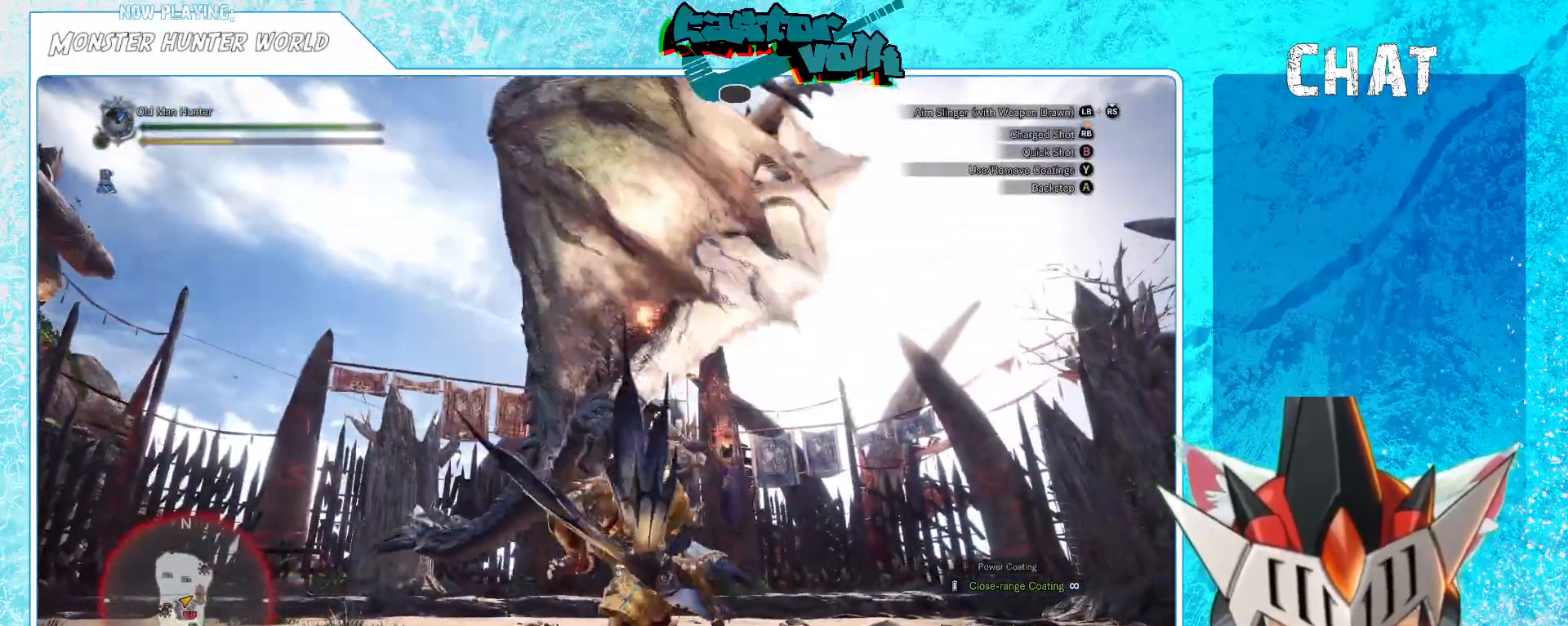
{"buttons": ["A"], "left_stick": "down", "right_stick": "center", "events": [[433, "left_stick", "down"], [483, "A", "down"]]}
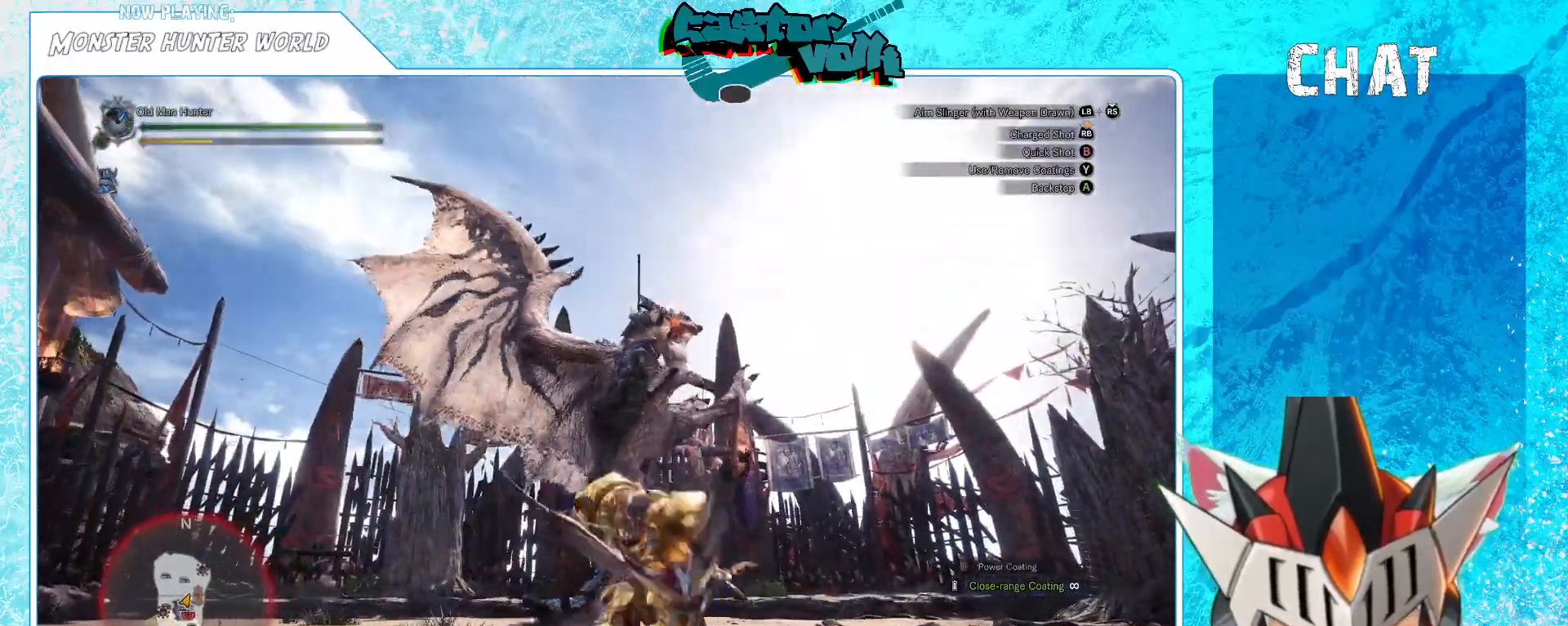
{"buttons": [], "left_stick": "down", "right_stick": "center", "events": [[50, "A", "up"], [250, "right_stick", "down"], [483, "right_stick", "center"]]}
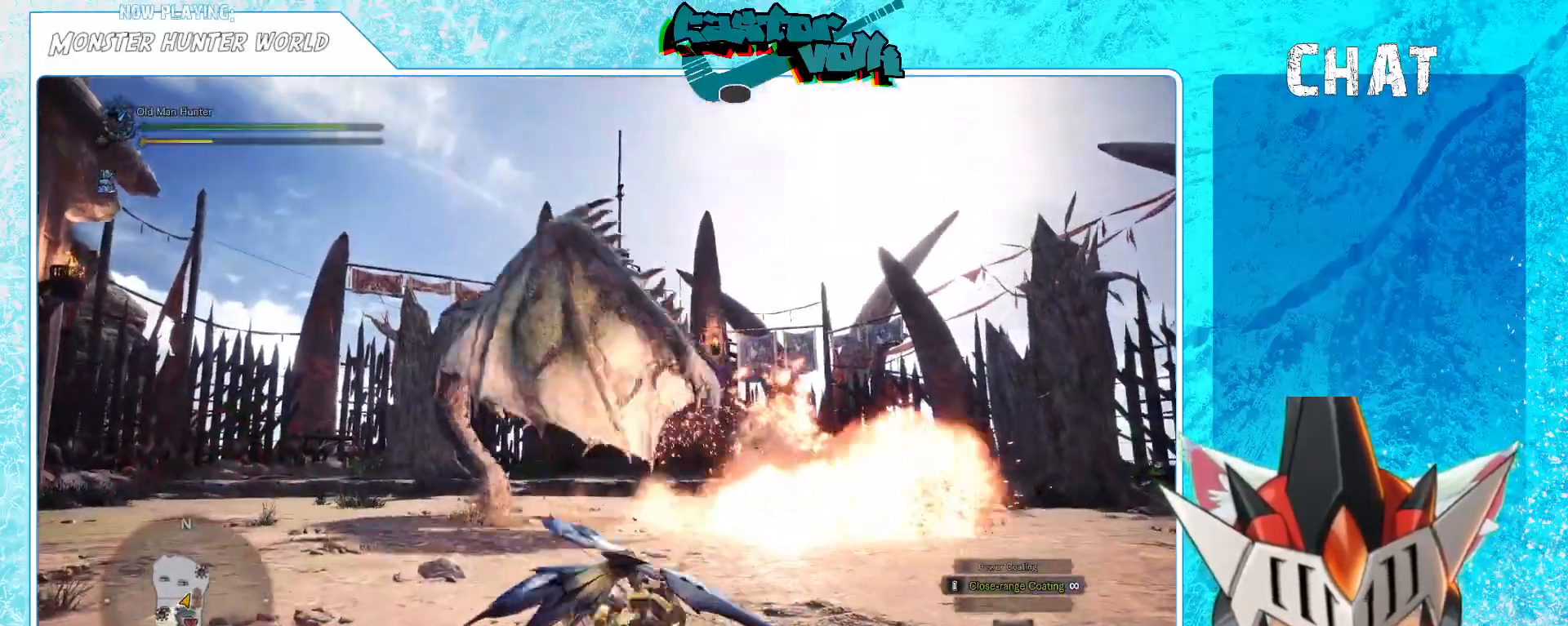
{"buttons": [], "left_stick": "down-right", "right_stick": "down-left", "events": [[483, "left_stick", "down-right"], [483, "right_stick", "down-left"]]}
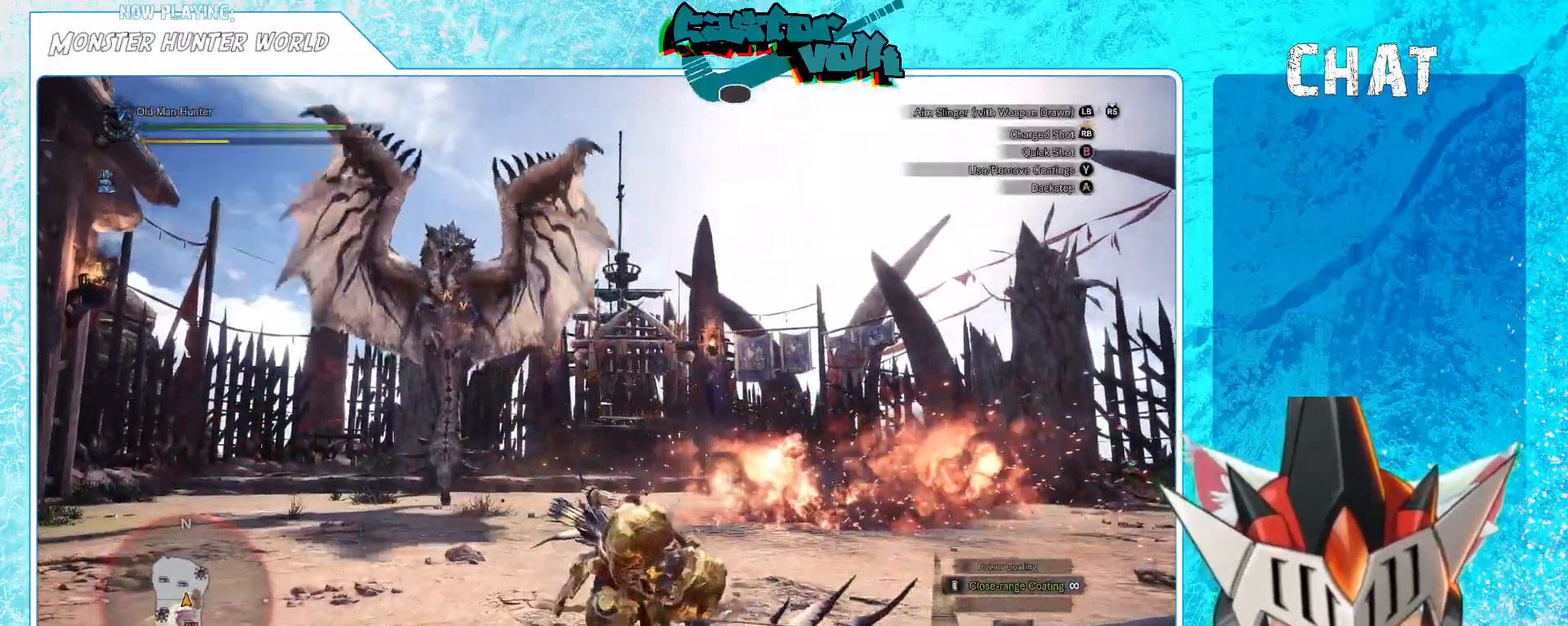
{"buttons": [], "left_stick": "down-right", "right_stick": "center", "events": [[100, "right_stick", "center"]]}
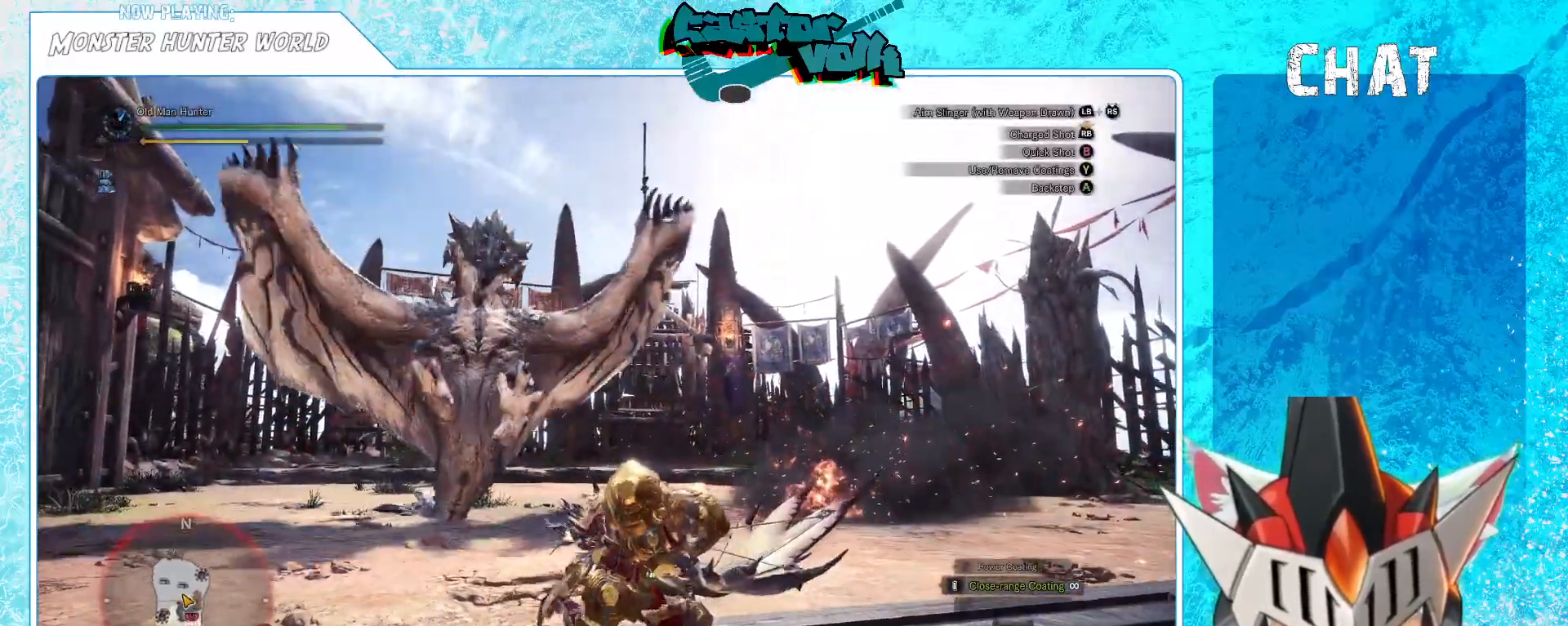
{"buttons": [], "left_stick": "down-right", "right_stick": "center", "events": [[117, "A", "down"], [200, "A", "up"]]}